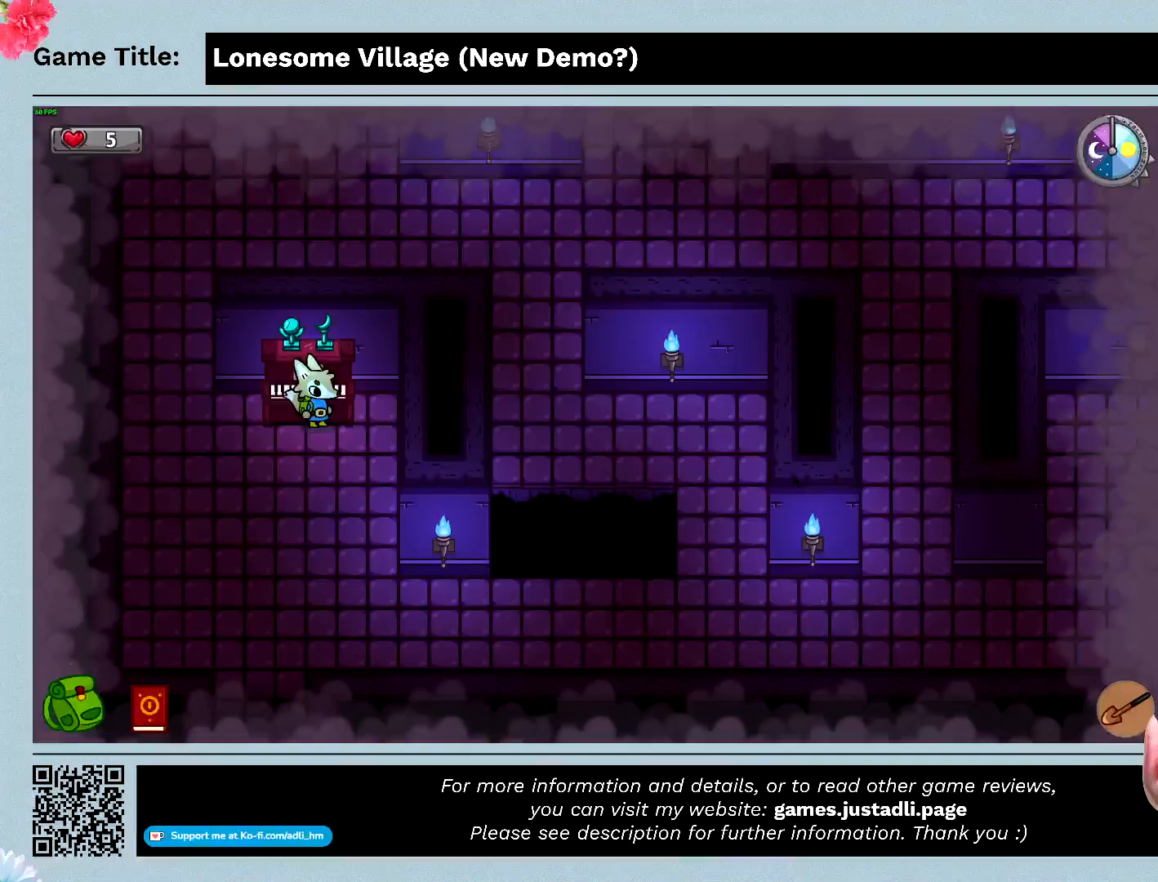
Gameplay with keyboard and mouse; each line is a JSON object with the keys and mouse buttons held at the frame after it. "events" lists presses ("down") and releases ("up") of "0", "1", "2", "3", "4", "5", "6", "7", "8", "9", "a", "alt", "b", "c", "caps_lock", "ctrl", "d", "down", "e", "escape", "f", "f1", "f2", "f3", "f4", "f5", "f6", "f7", "f8", "g", "h", "i", "j", "k", "l", "left", "m", "n", "o", "p", "q", "r", "return", "right", "s", "shift", "space", "t", "tab", "tilde", "u", "up", "v", "w", "x", "y", "z" and "mouse_wheel" between this image and that frame as [ms after this image, input, new state], when the widget could be followed in between. "mouse_wheel" = the "wheel" button of the "mouse" list. No other keys are recorded. "wheel" means that the mouse wheel is clicked or scrolled. Mouse movement is not recorded.
{"keys": ["left"], "mouse": [], "events": [[300, "left", "down"]]}
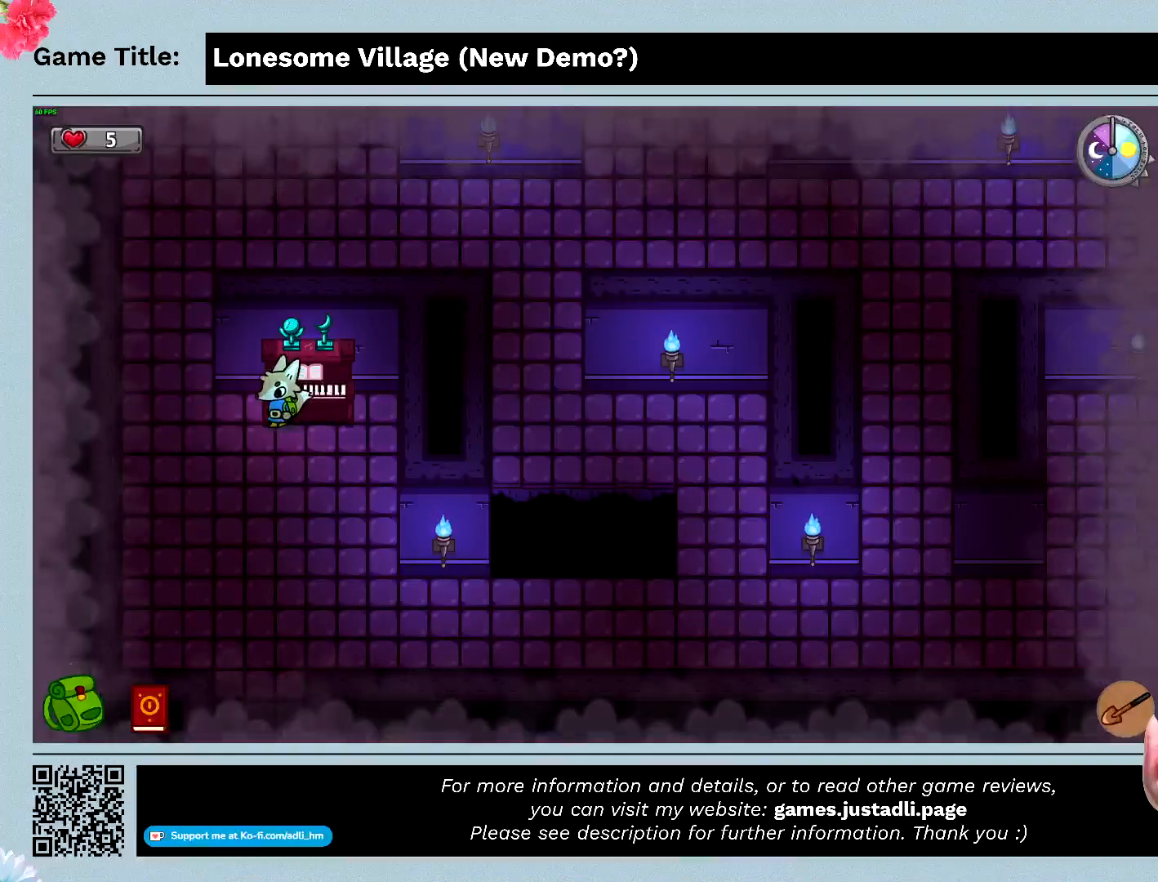
{"keys": ["left", "up"], "mouse": [], "events": [[367, "up", "down"]]}
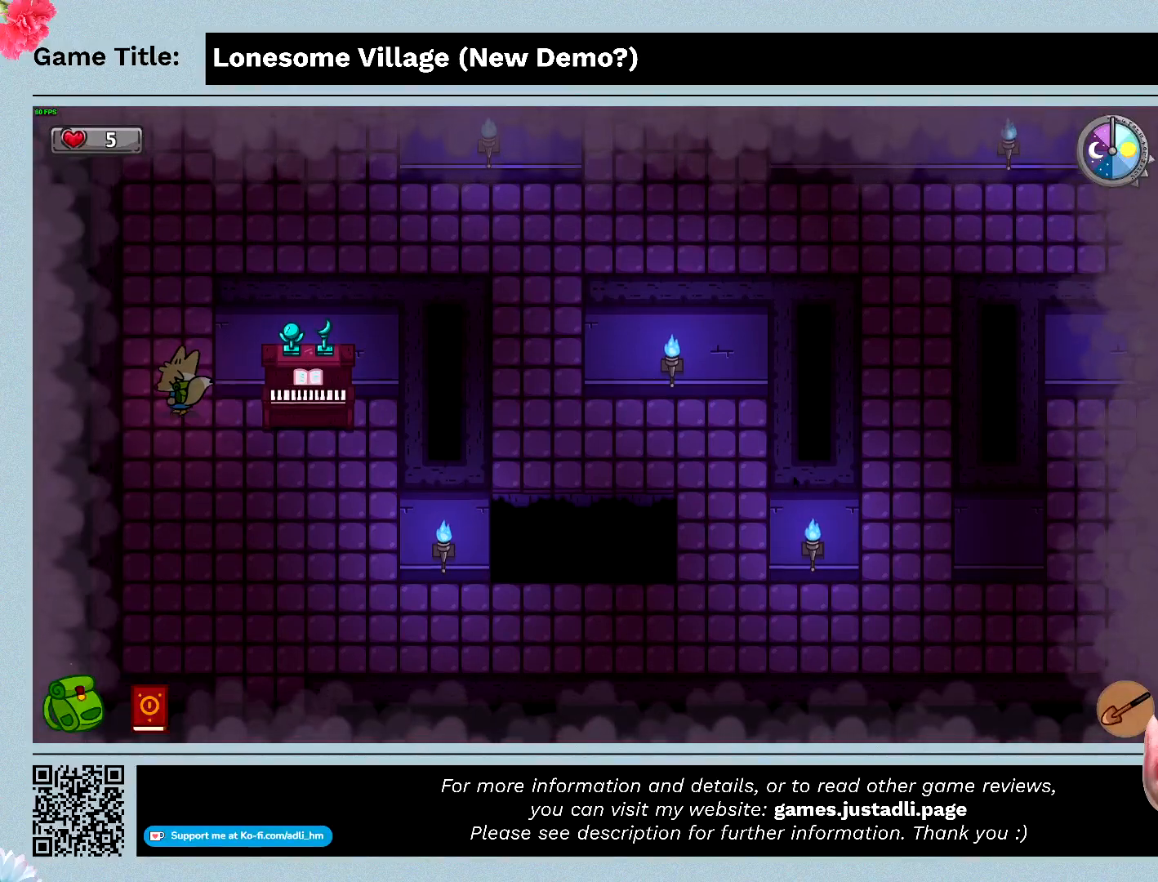
{"keys": ["up"], "mouse": [], "events": [[267, "left", "up"]]}
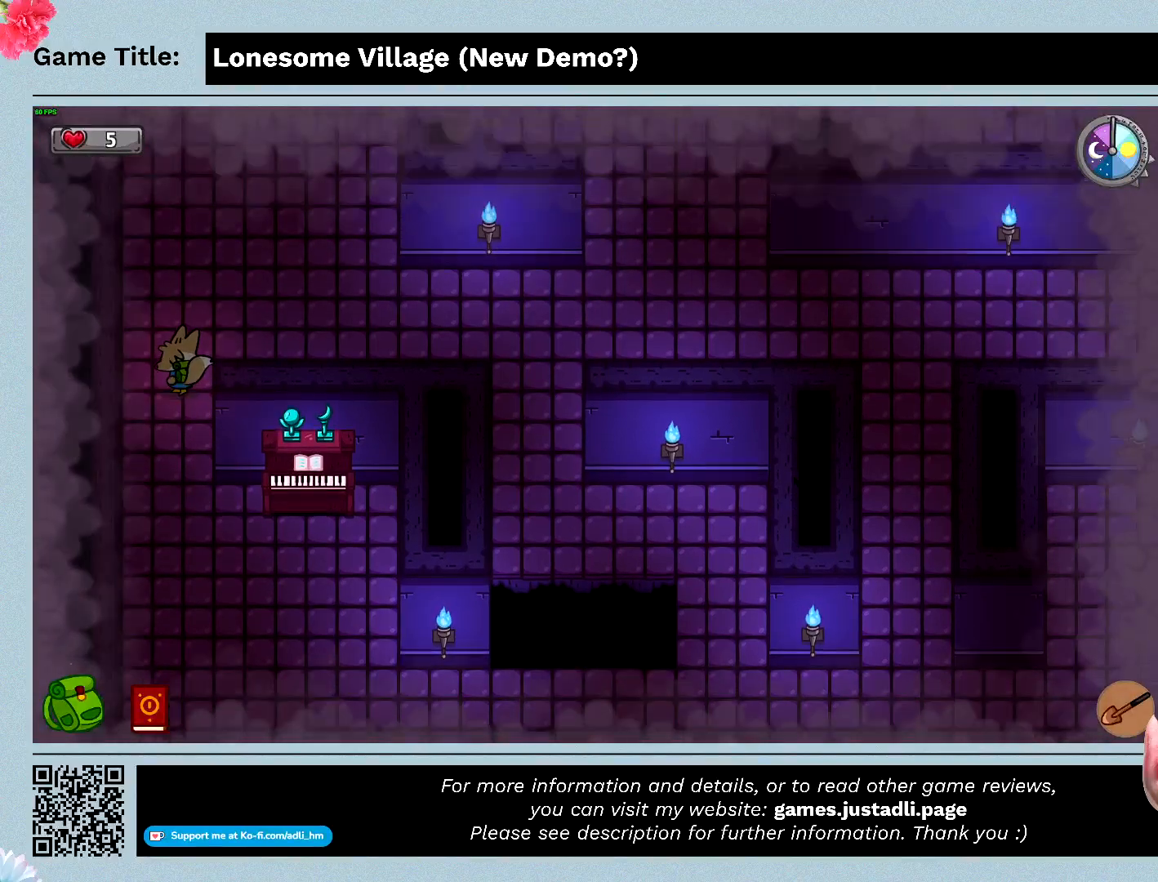
{"keys": ["up"], "mouse": [], "events": []}
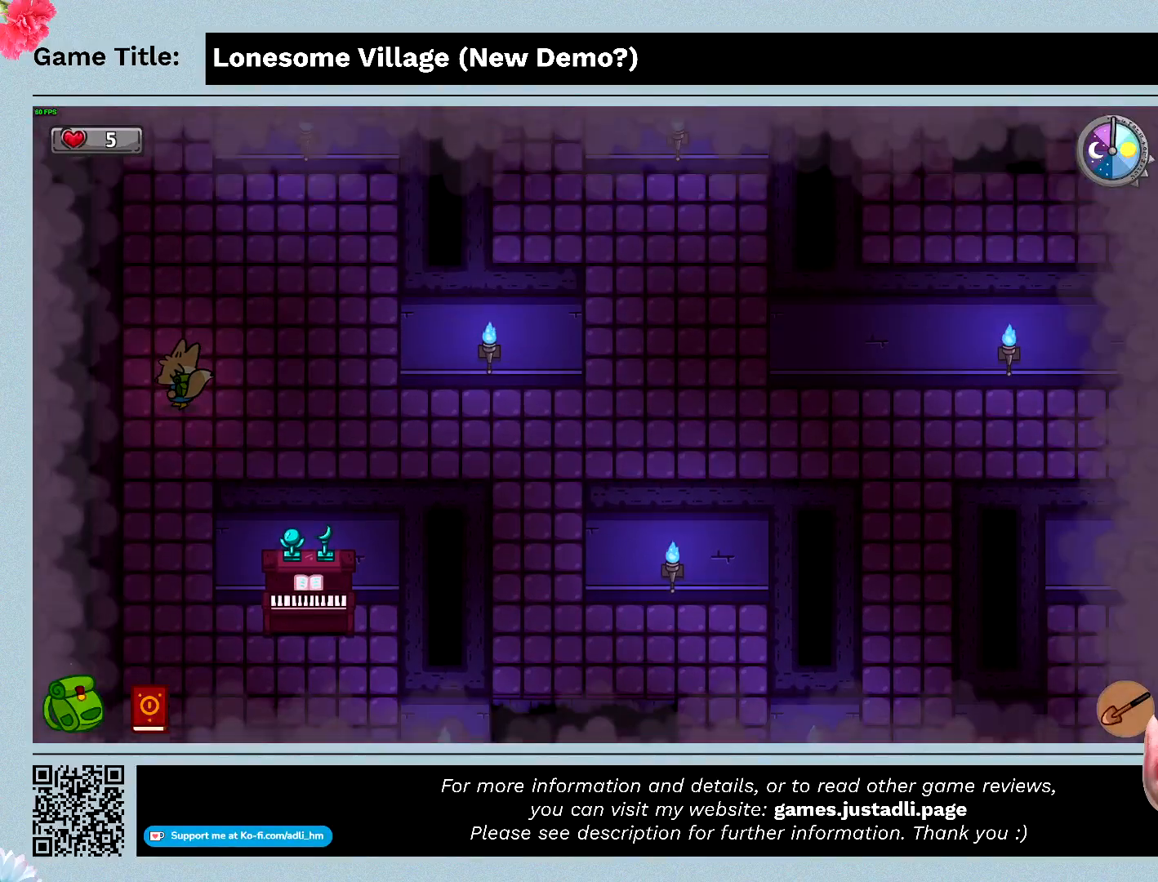
{"keys": ["up"], "mouse": [], "events": []}
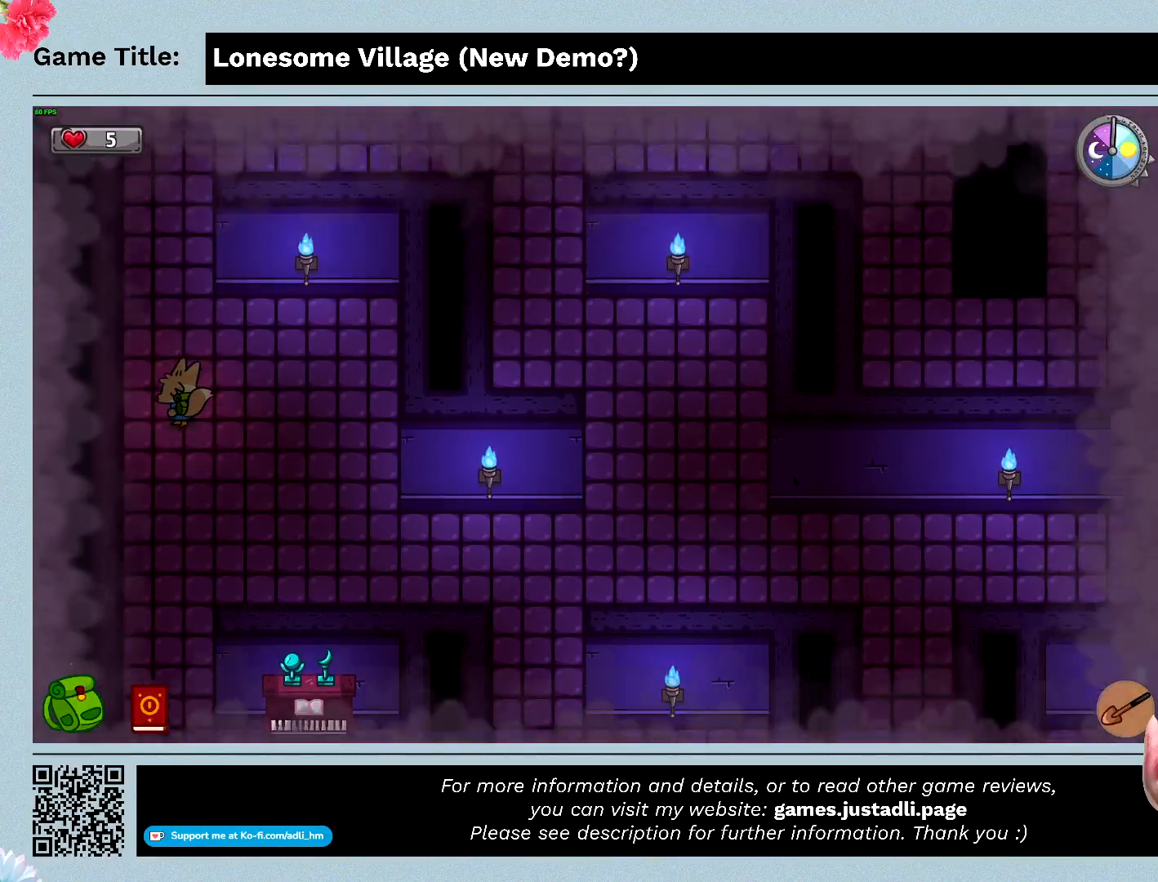
{"keys": ["up"], "mouse": [], "events": []}
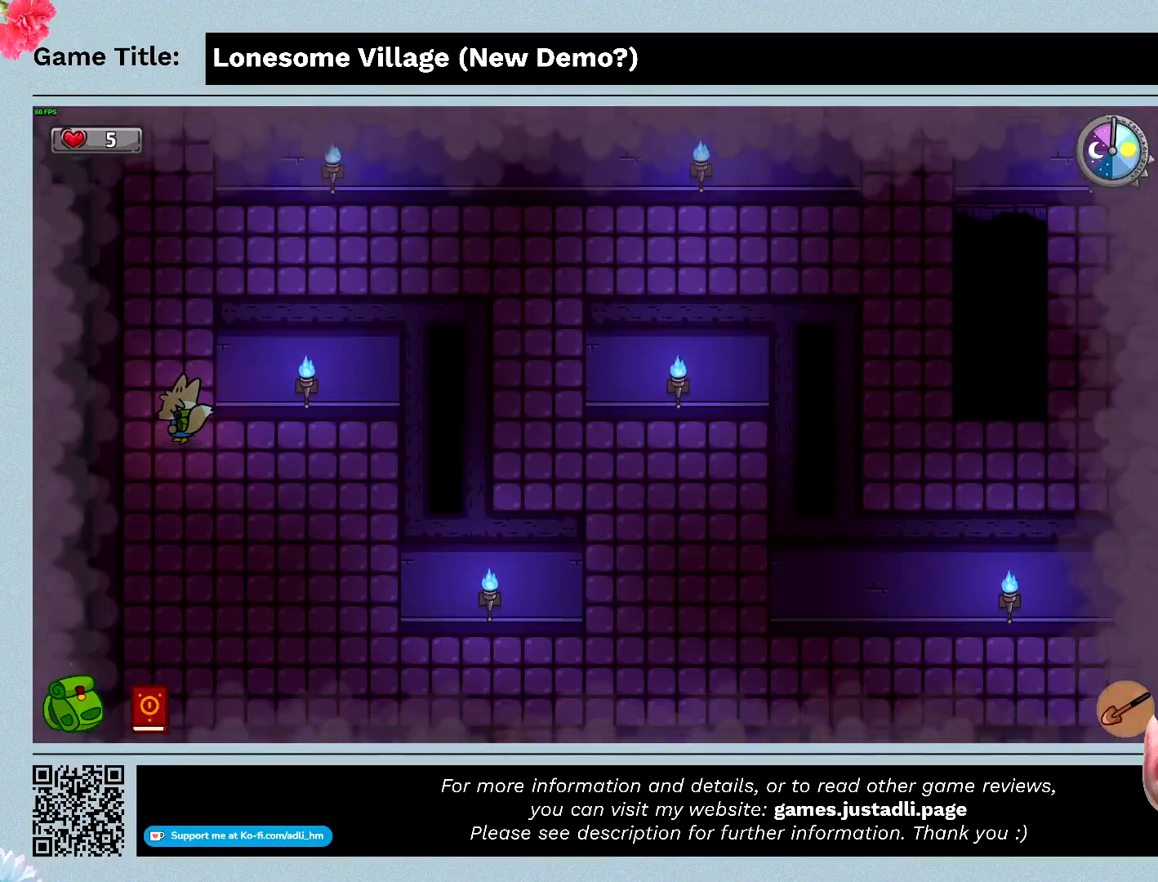
{"keys": ["up"], "mouse": [], "events": []}
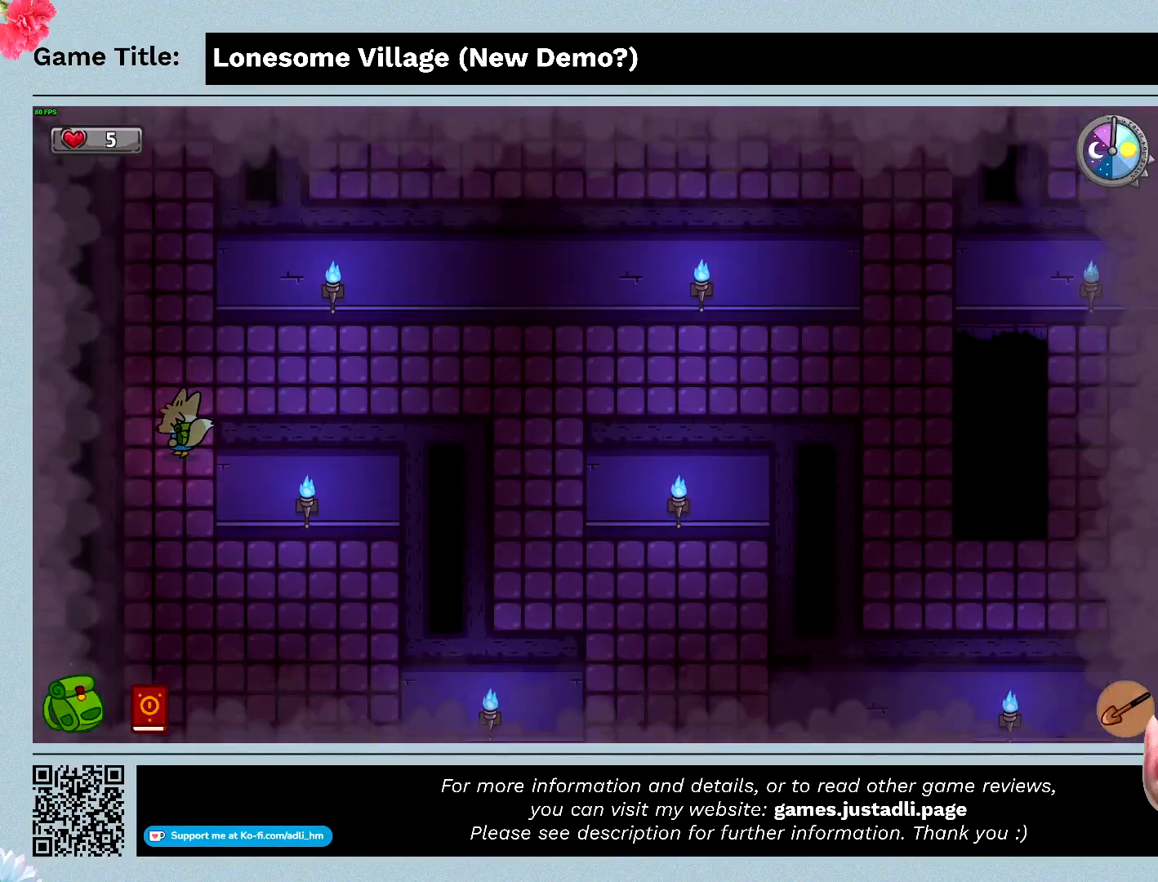
{"keys": ["up"], "mouse": [], "events": []}
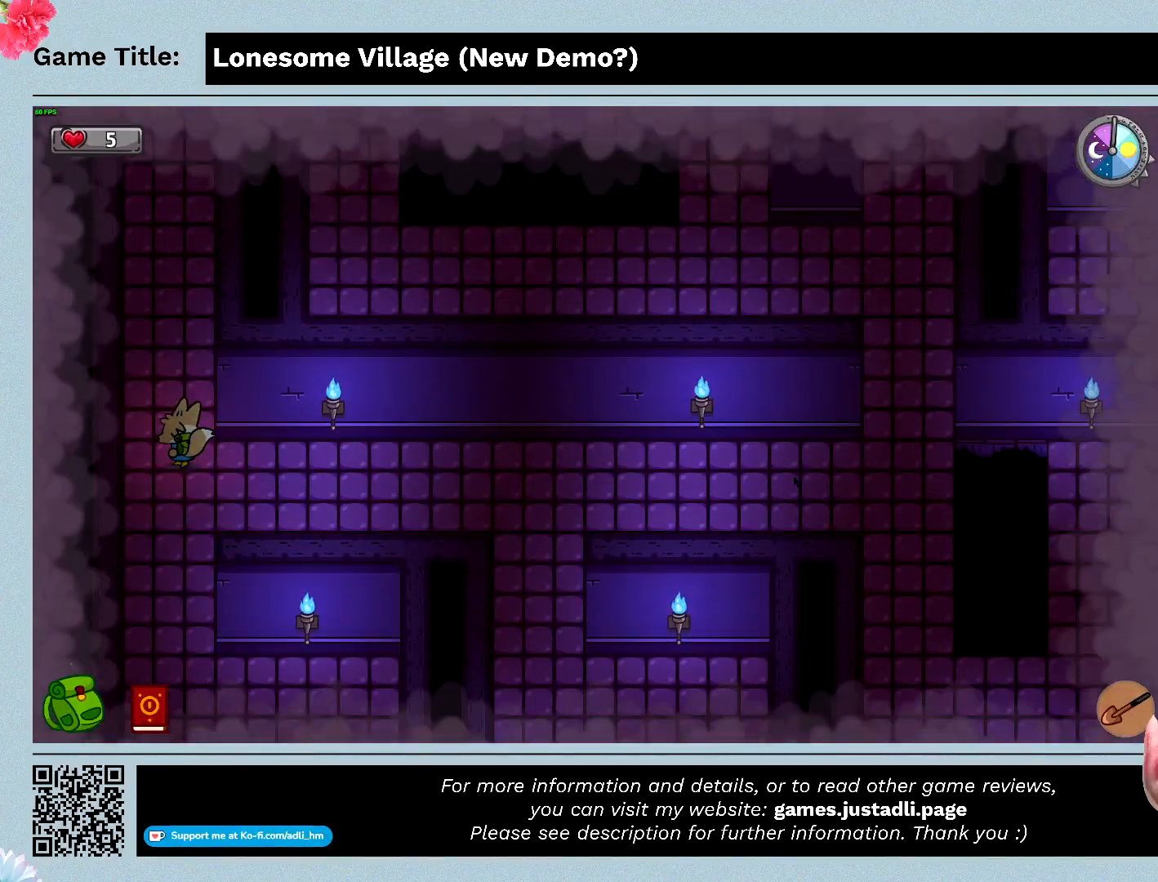
{"keys": ["up"], "mouse": [], "events": []}
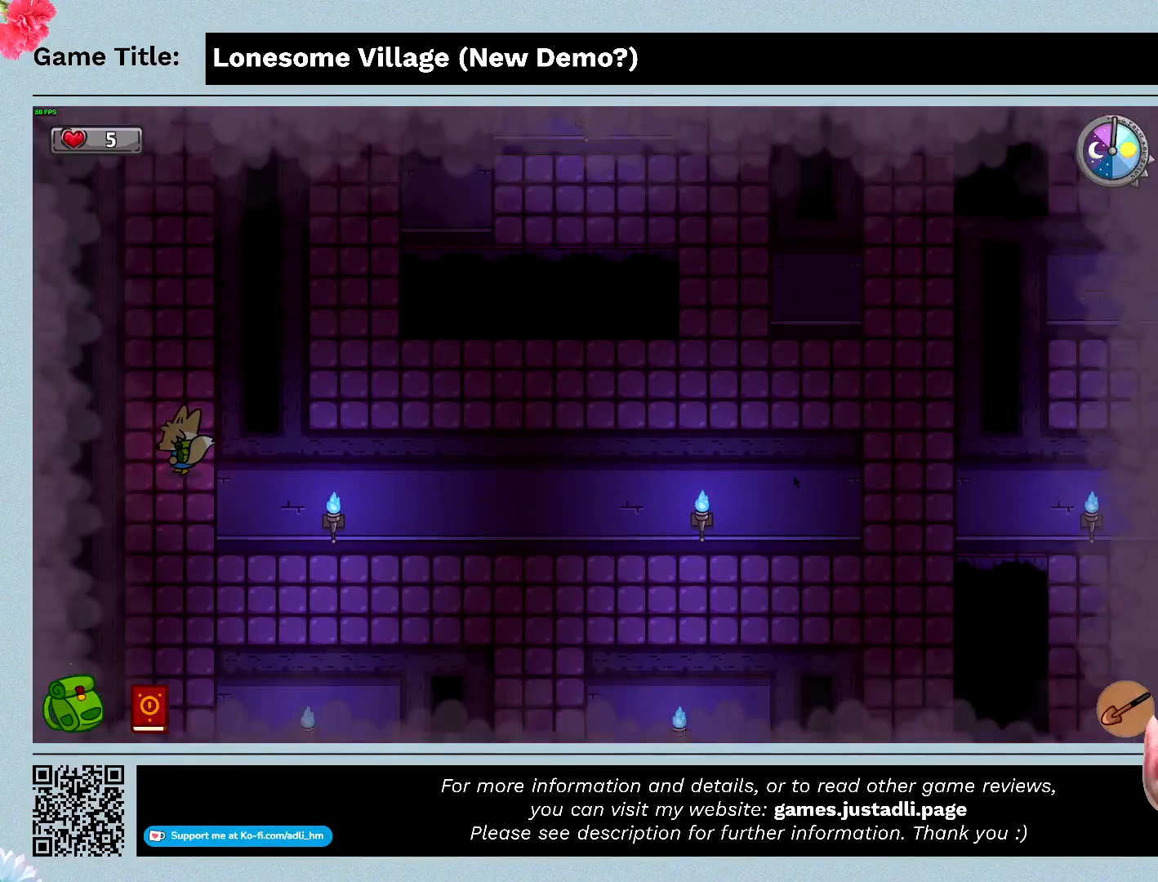
{"keys": ["up"], "mouse": [], "events": []}
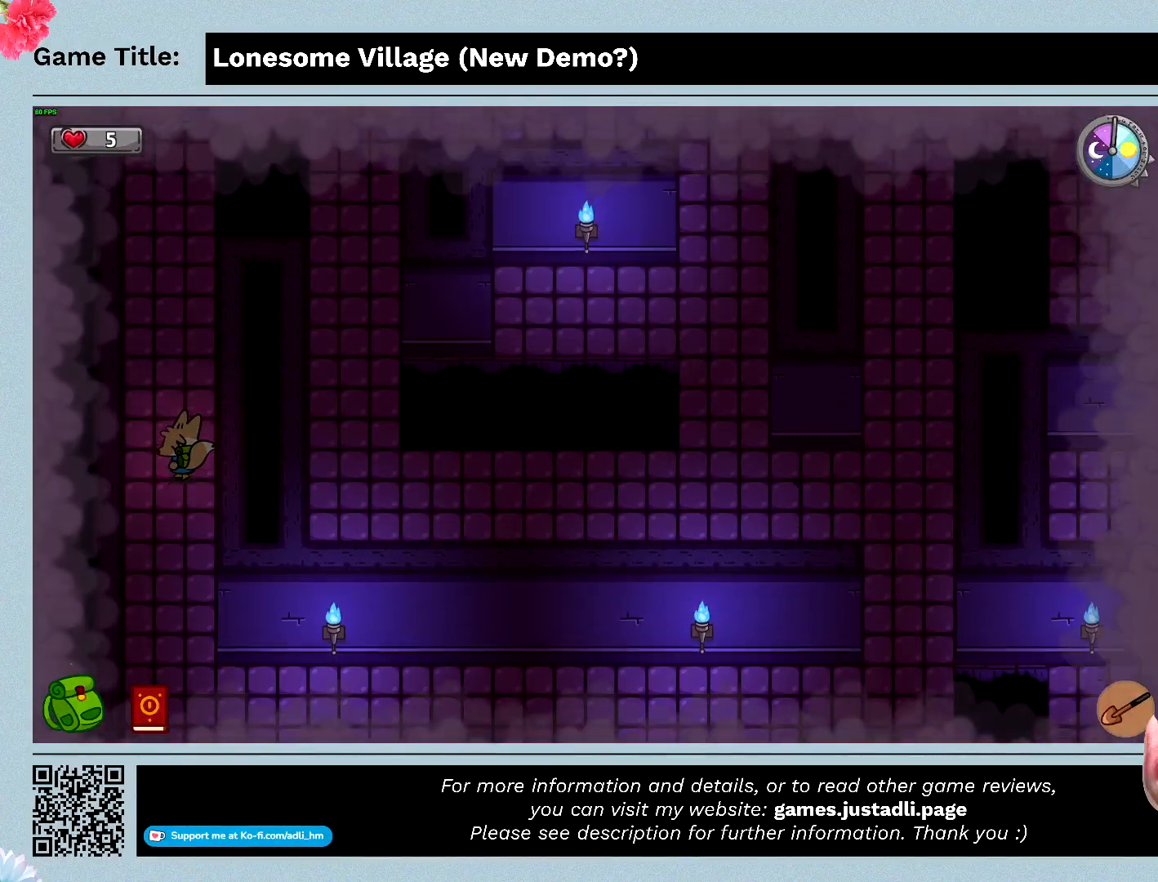
{"keys": ["up"], "mouse": [], "events": []}
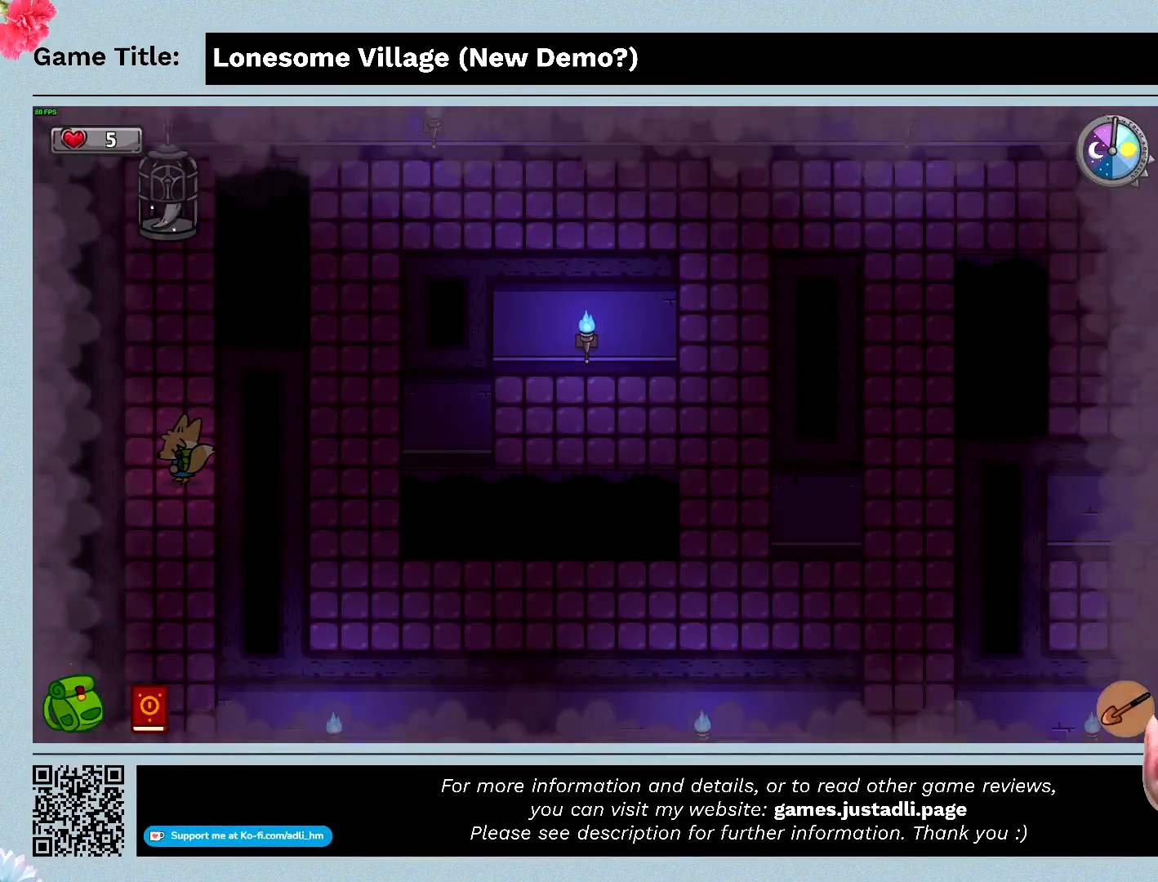
{"keys": ["up"], "mouse": [], "events": []}
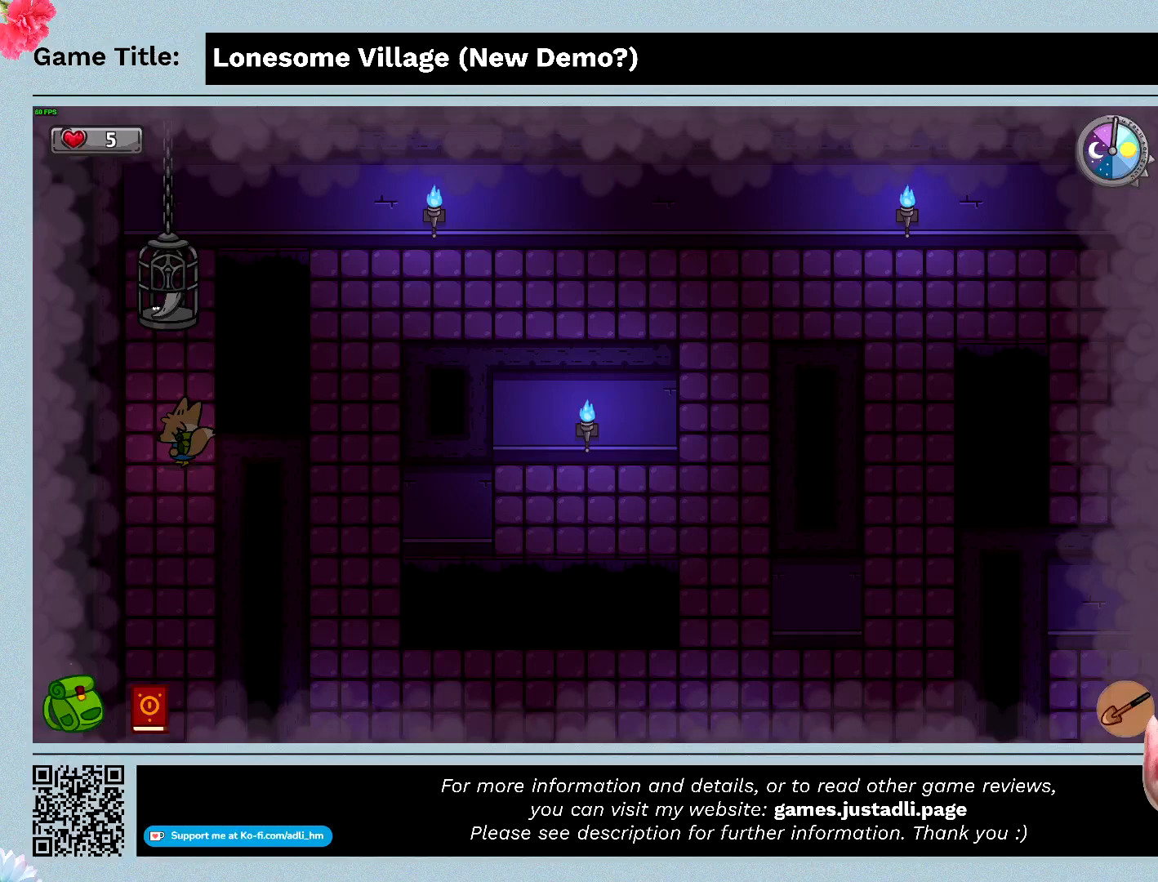
{"keys": ["up"], "mouse": [], "events": []}
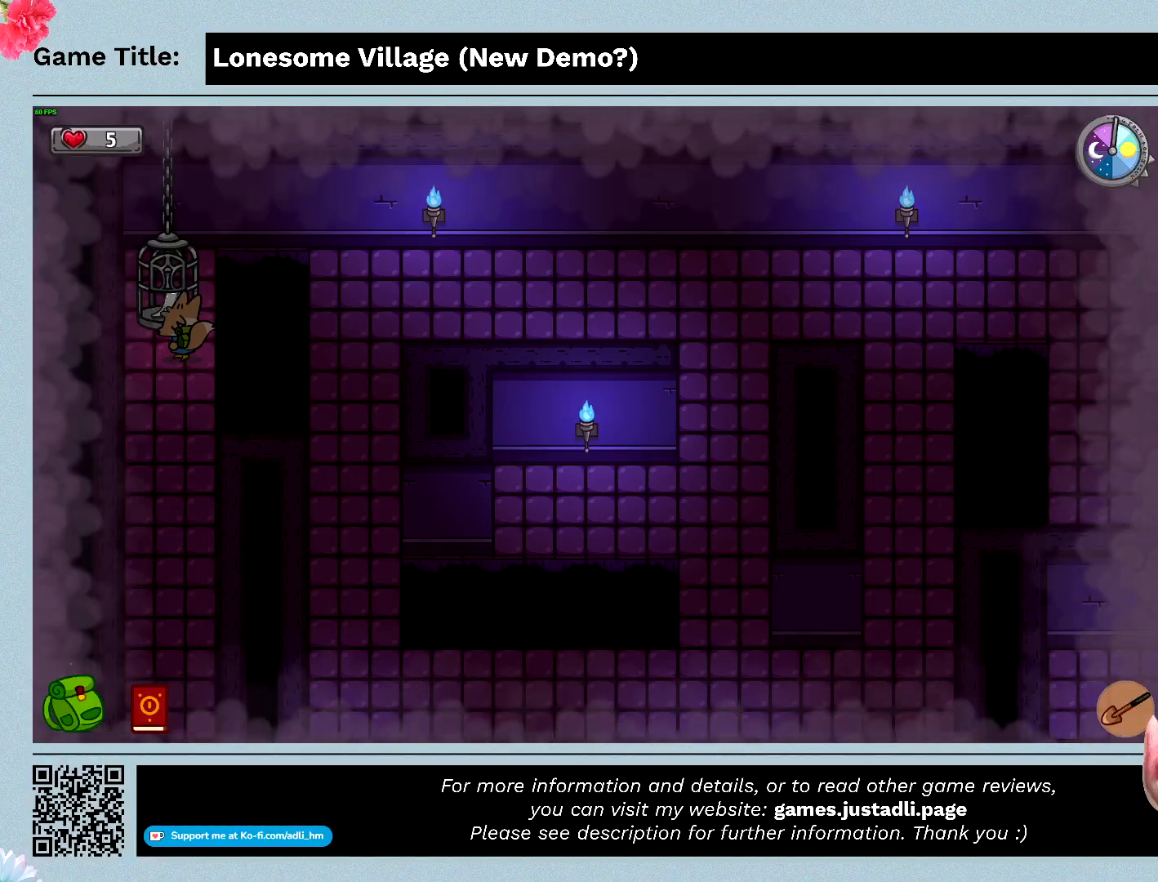
{"keys": [], "mouse": [], "events": [[367, "up", "up"]]}
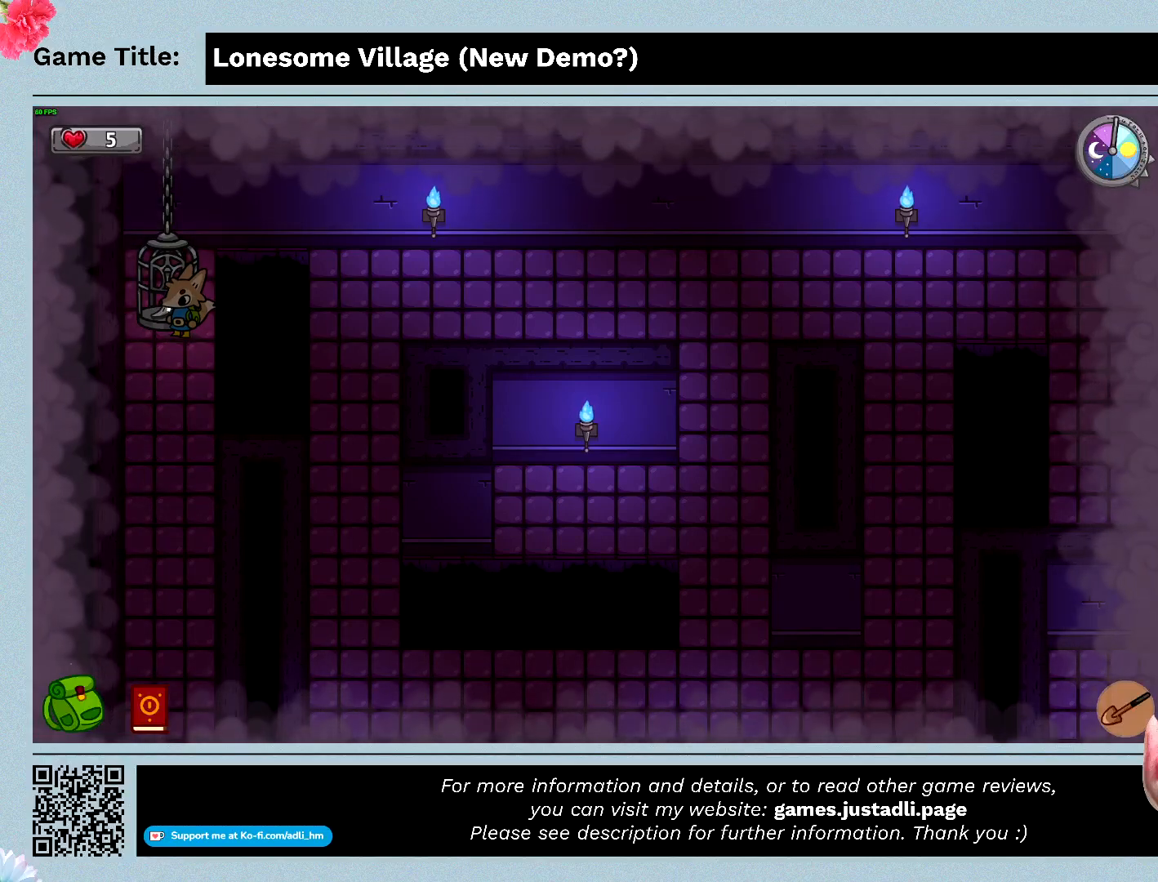
{"keys": ["space"], "mouse": [], "events": [[267, "space", "down"]]}
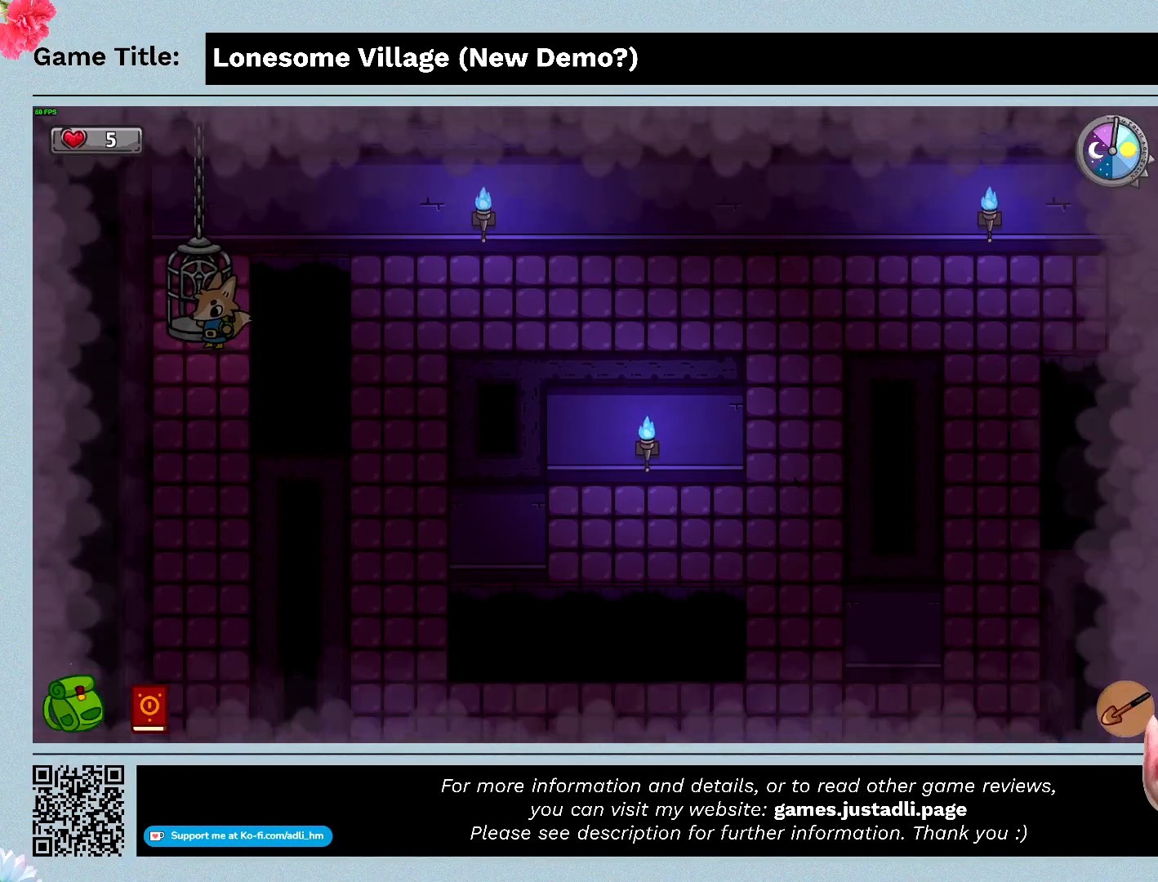
{"keys": [], "mouse": [], "events": [[133, "space", "up"]]}
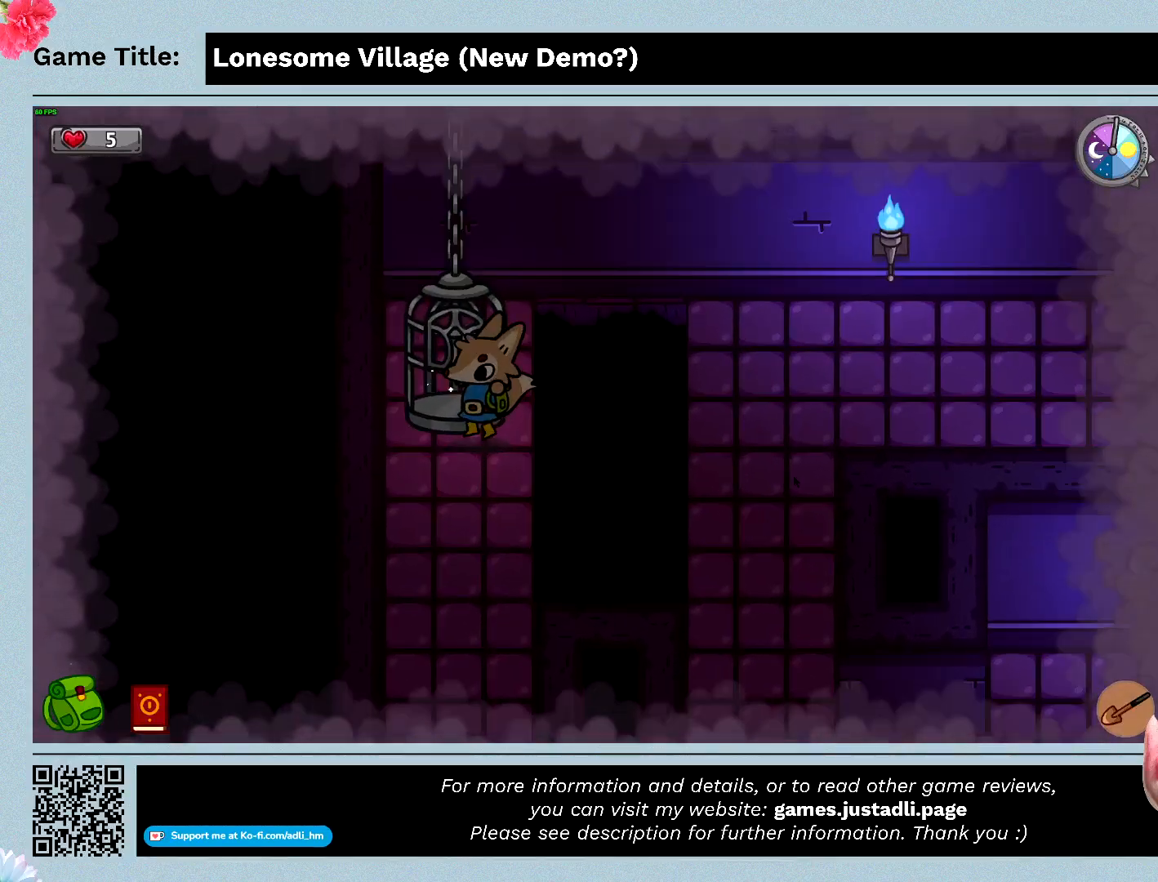
{"keys": [], "mouse": [], "events": []}
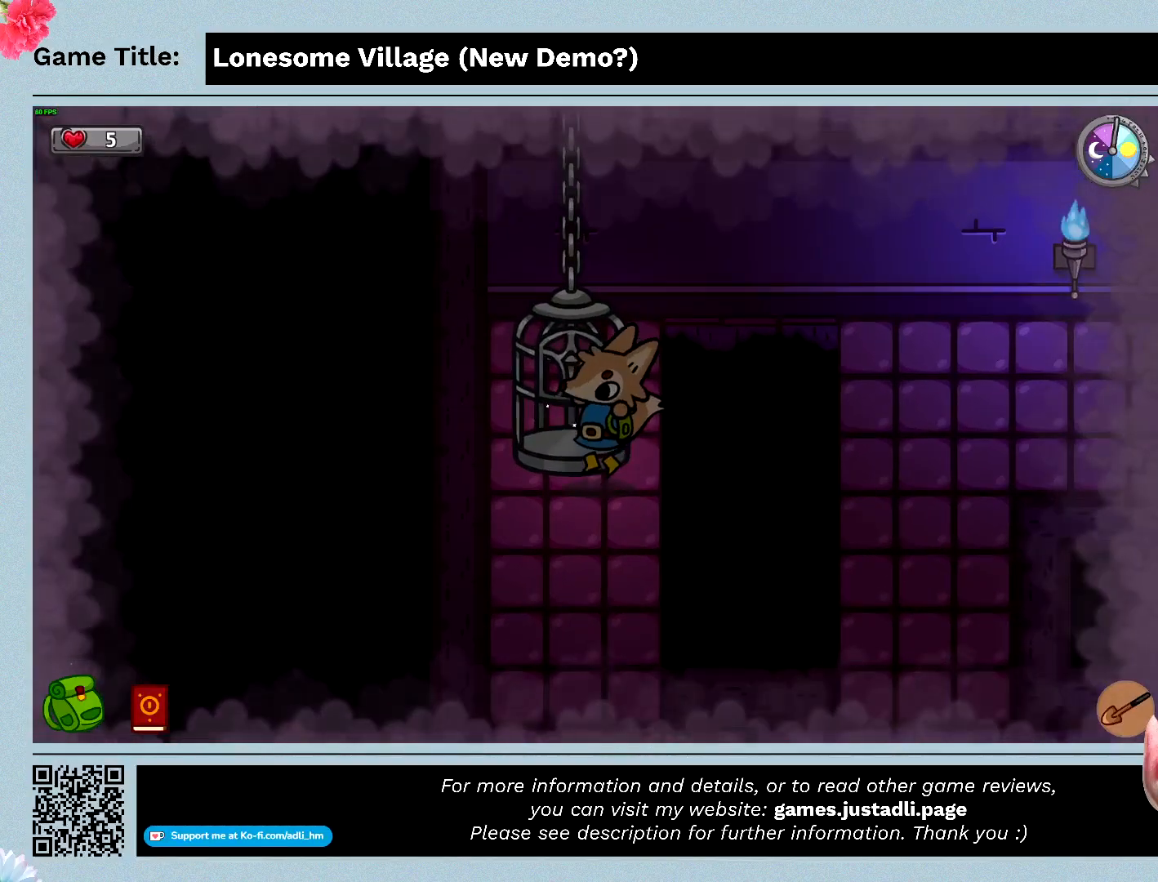
{"keys": [], "mouse": [], "events": []}
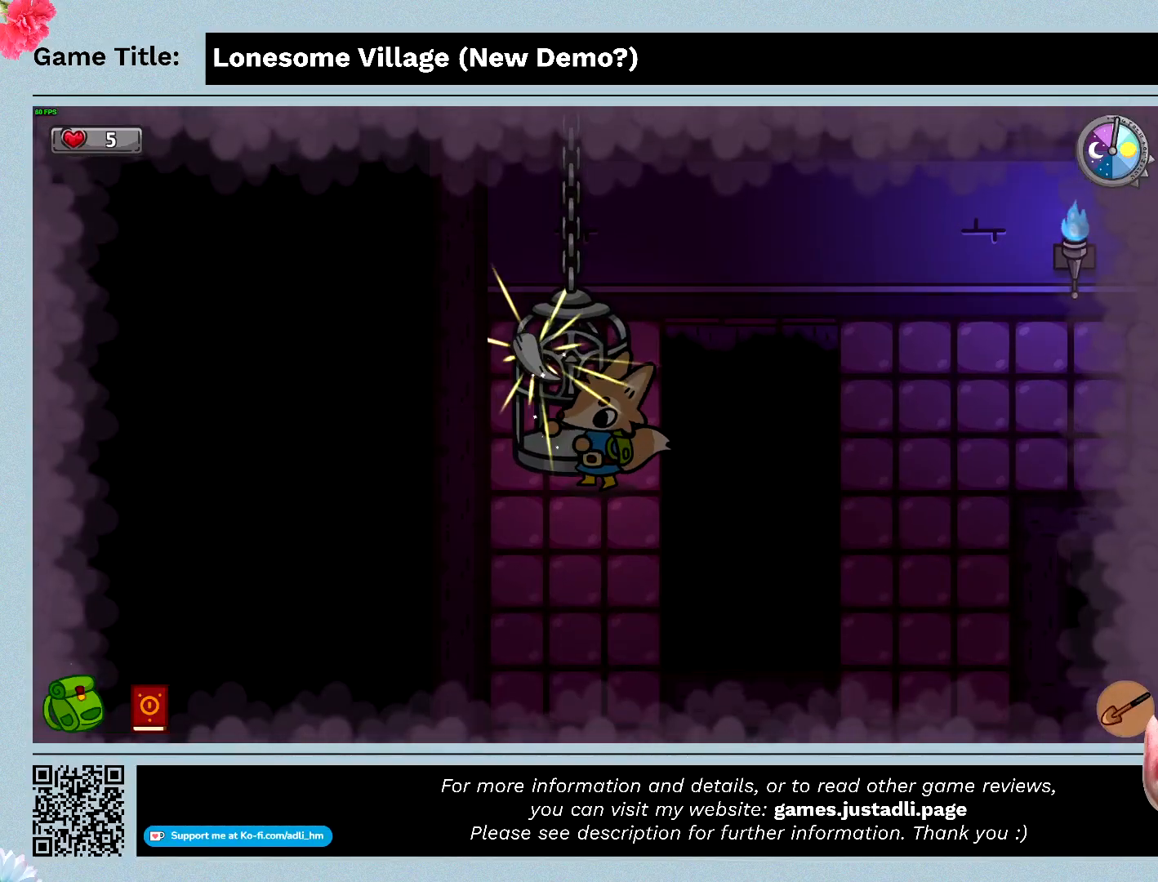
{"keys": ["down"], "mouse": [], "events": [[433, "down", "down"]]}
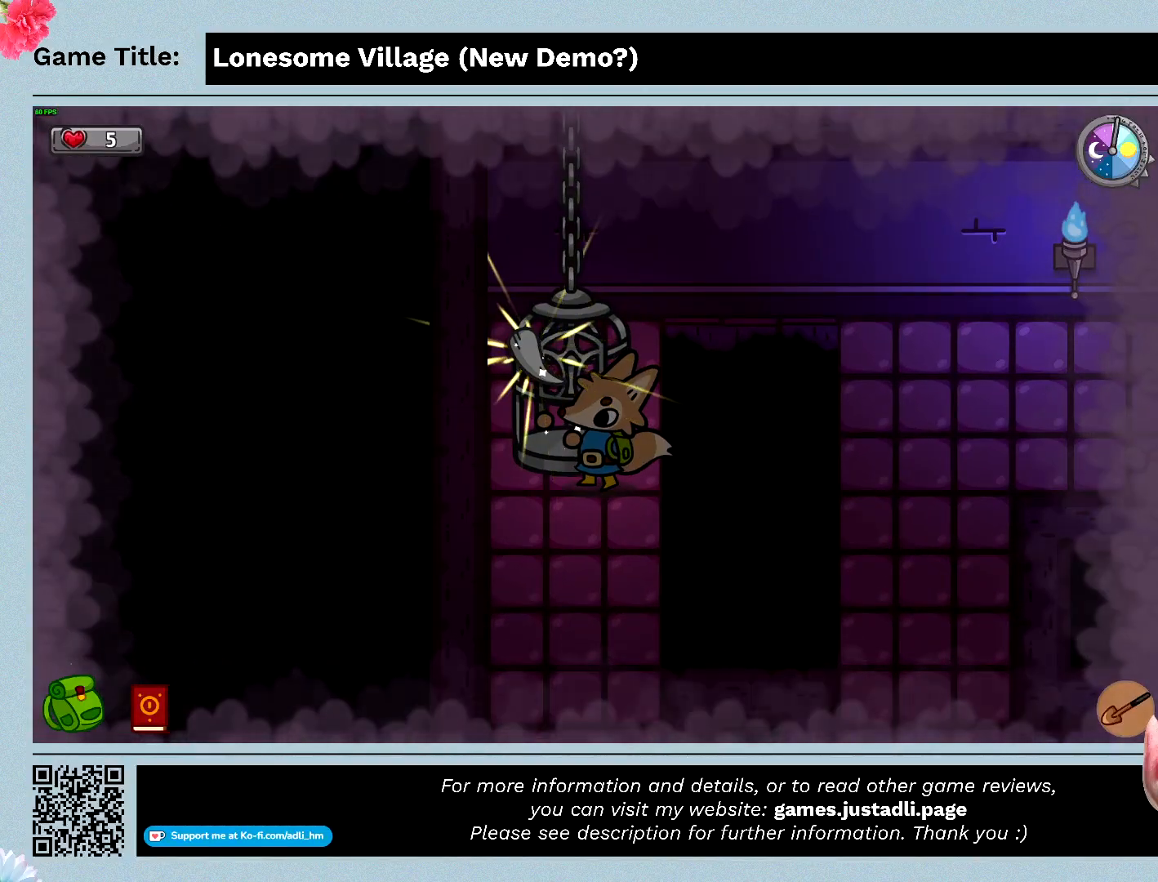
{"keys": ["down"], "mouse": [], "events": []}
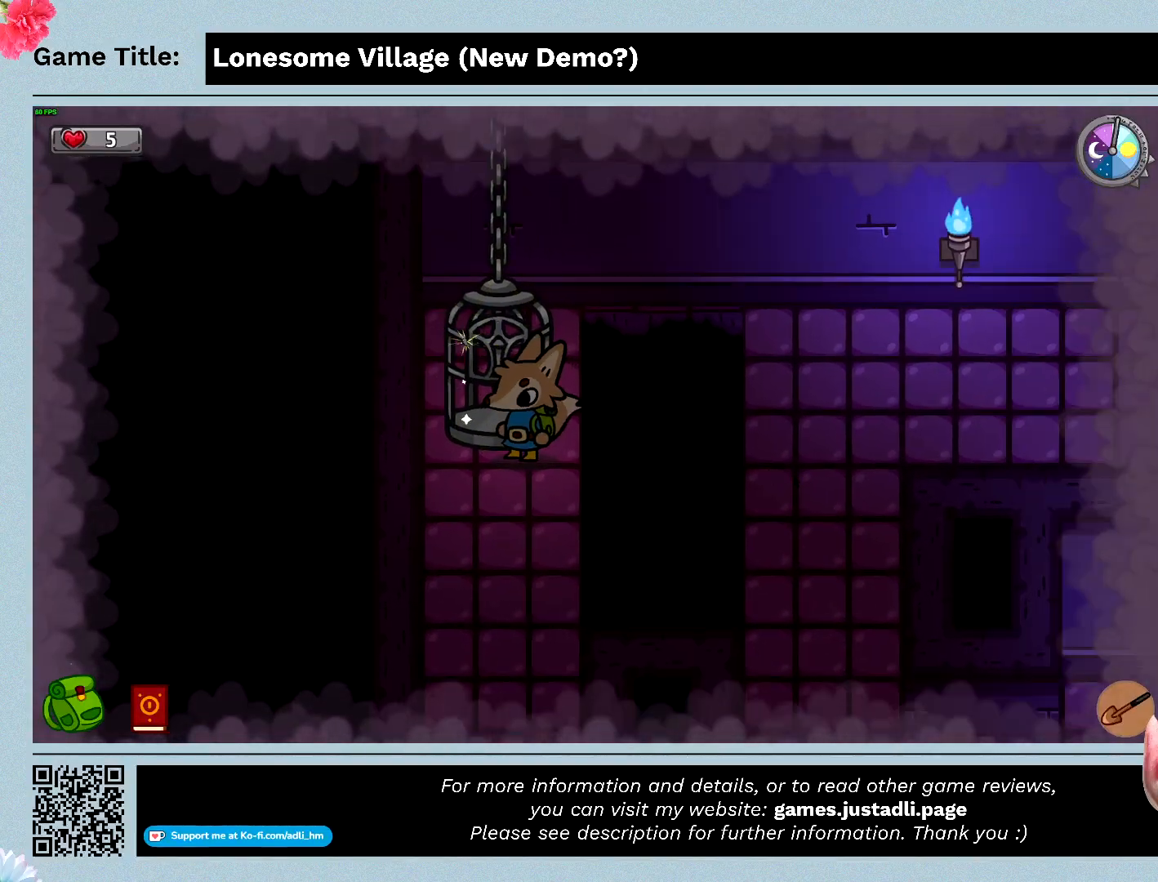
{"keys": [], "mouse": [], "events": [[233, "down", "up"]]}
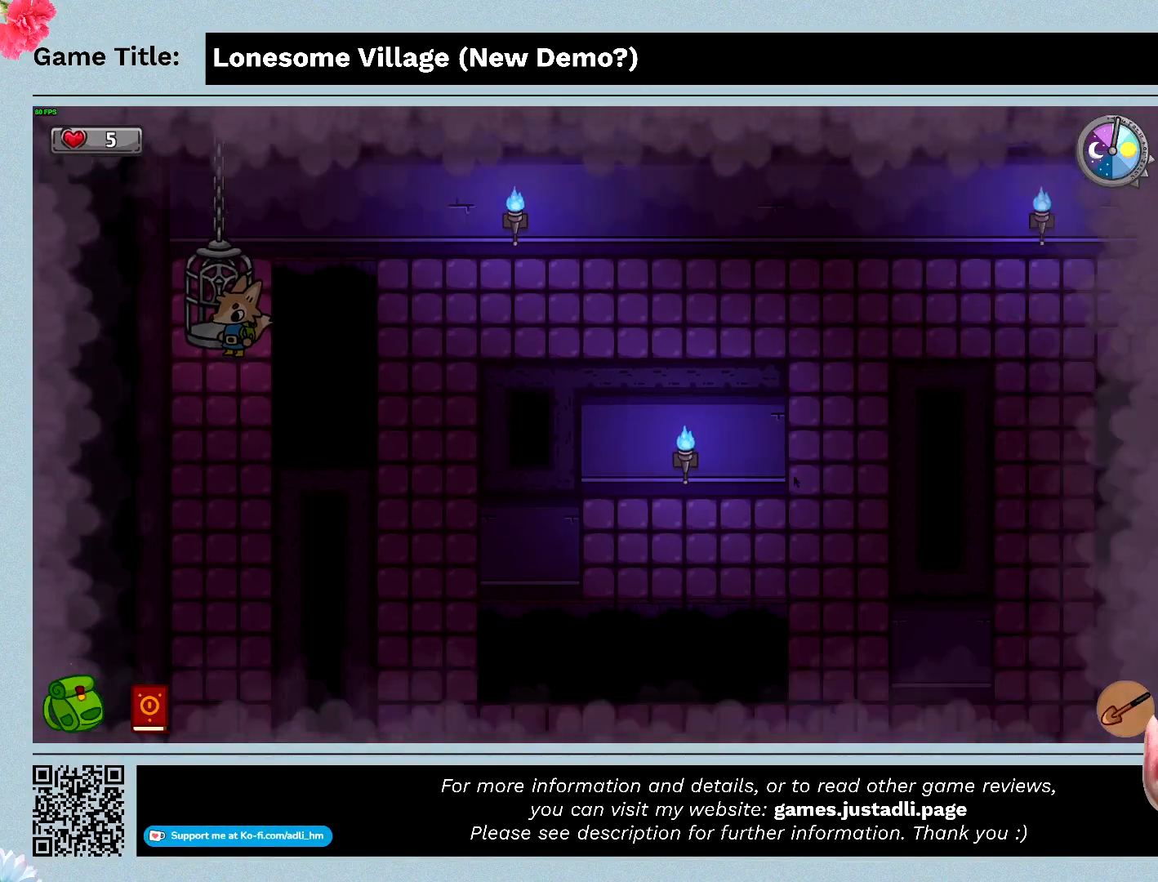
{"keys": [], "mouse": [], "events": []}
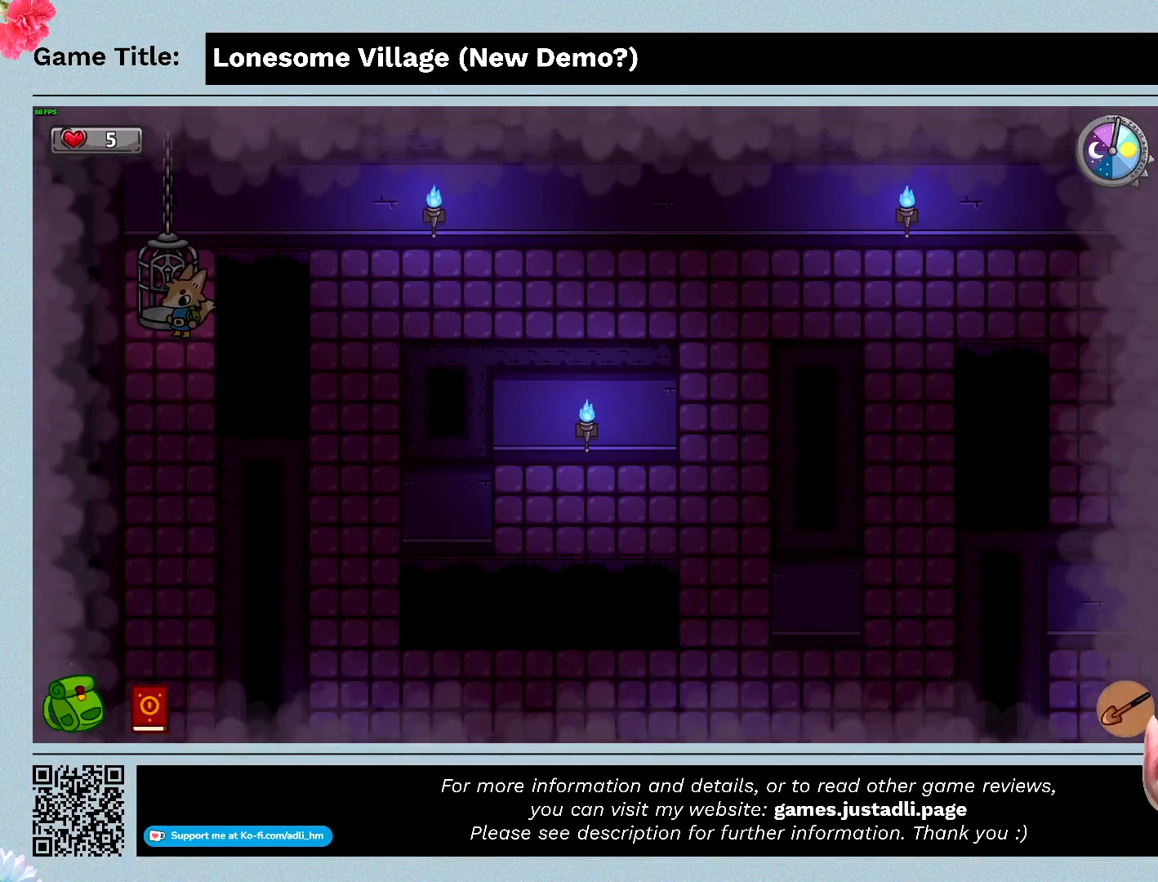
{"keys": ["down"], "mouse": [], "events": [[367, "down", "down"]]}
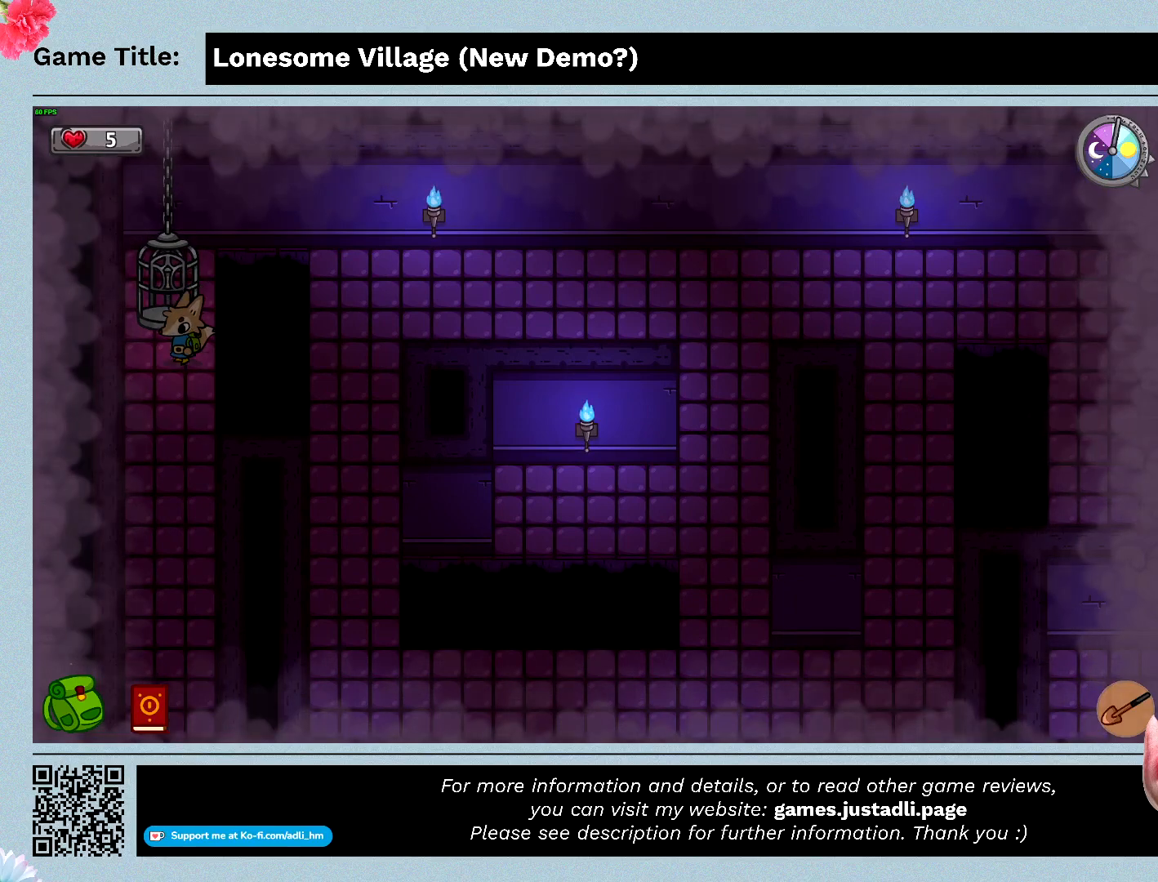
{"keys": ["down"], "mouse": [], "events": []}